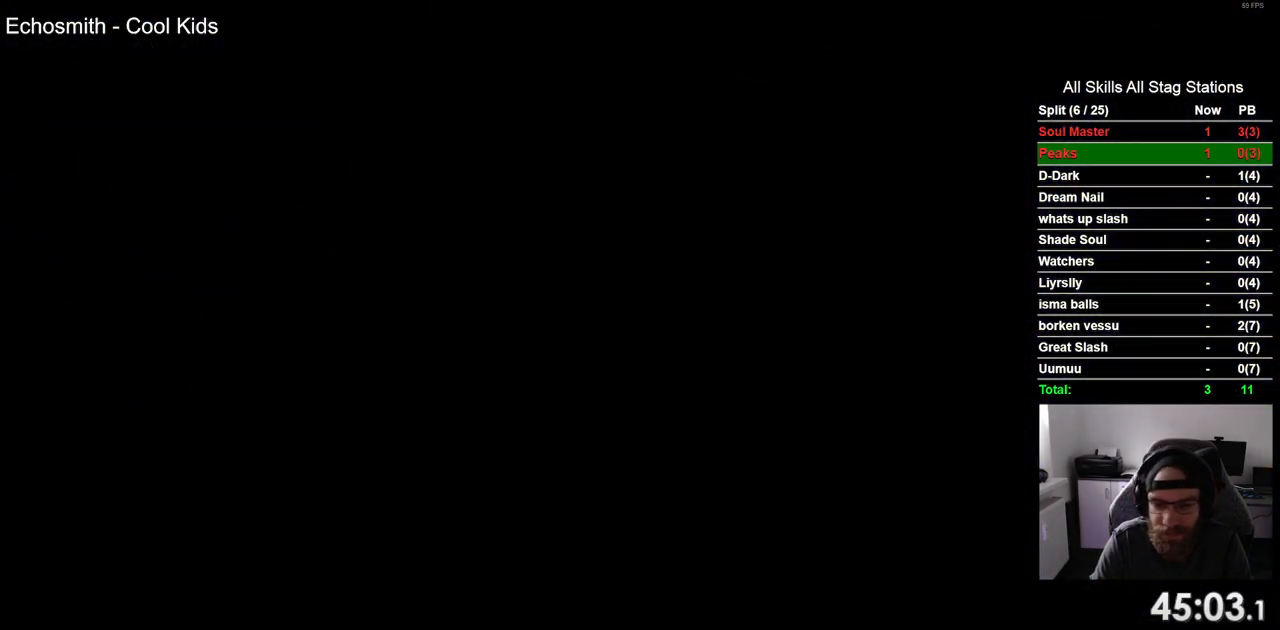
Gameplay with a controller (PlayStation layout); each line is a JSON object with the inputs held at the frame after it (dt_ms = milliseconds from this image to that frame). "events" lists button and stick changes between this image and that frame as [ms after this image, input, new state], when the widget could be followed in between. Not read: L3 R1 R3.
{"dt_ms": 500, "buttons": ["DPAD_LEFT"], "left_stick": "center", "right_stick": "center", "events": [[200, "DPAD_RIGHT", "up"], [250, "DPAD_LEFT", "down"]]}
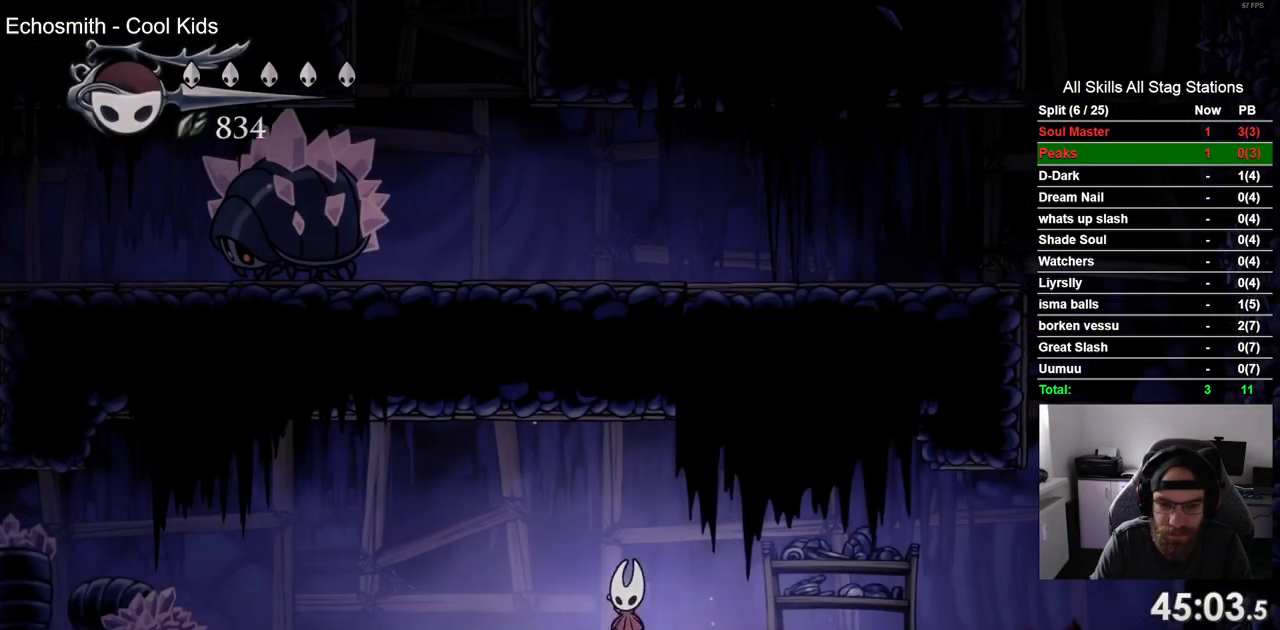
{"dt_ms": 500, "buttons": ["DPAD_LEFT"], "left_stick": "center", "right_stick": "center", "events": [[17, "CROSS", "down"], [183, "CROSS", "up"], [183, "R2", "down"], [383, "R2", "up"]]}
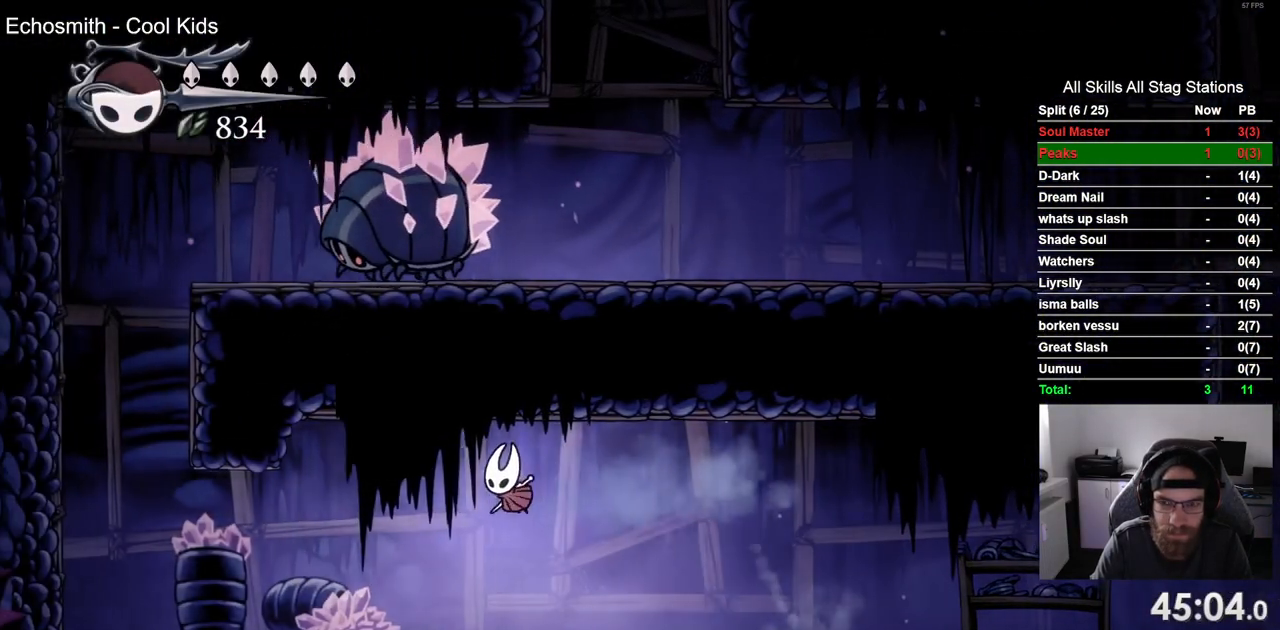
{"dt_ms": 500, "buttons": ["R2", "DPAD_LEFT"], "left_stick": "center", "right_stick": "center", "events": [[300, "R2", "down"]]}
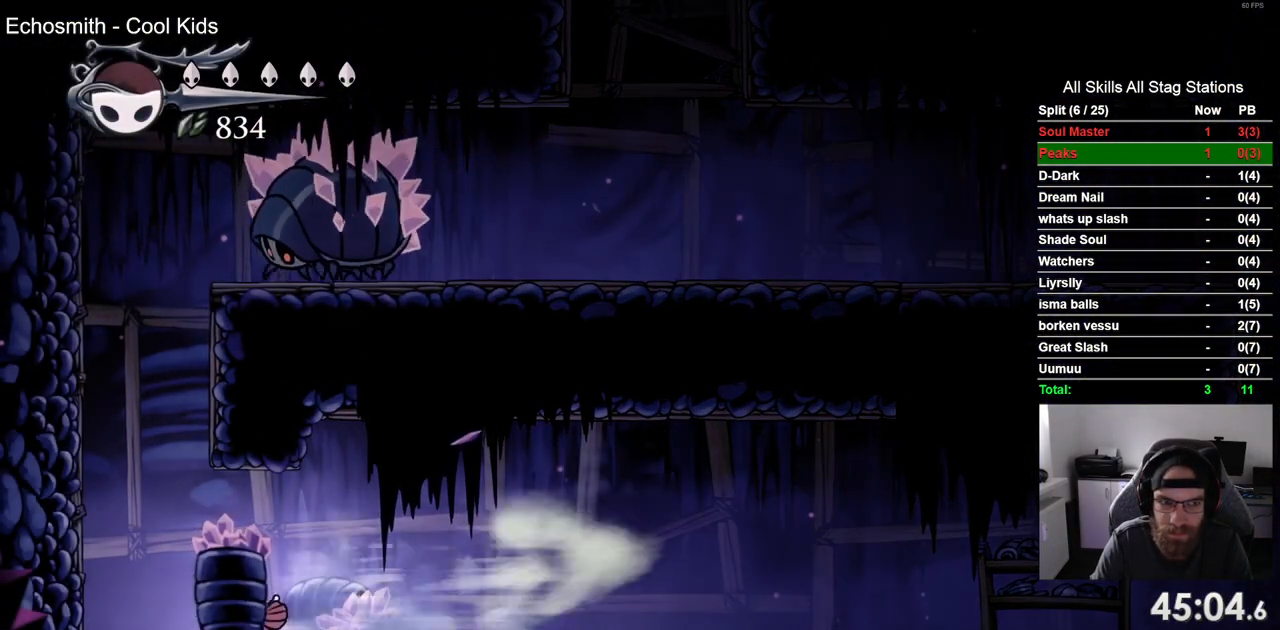
{"dt_ms": 500, "buttons": ["CROSS", "DPAD_LEFT"], "left_stick": "center", "right_stick": "center"}
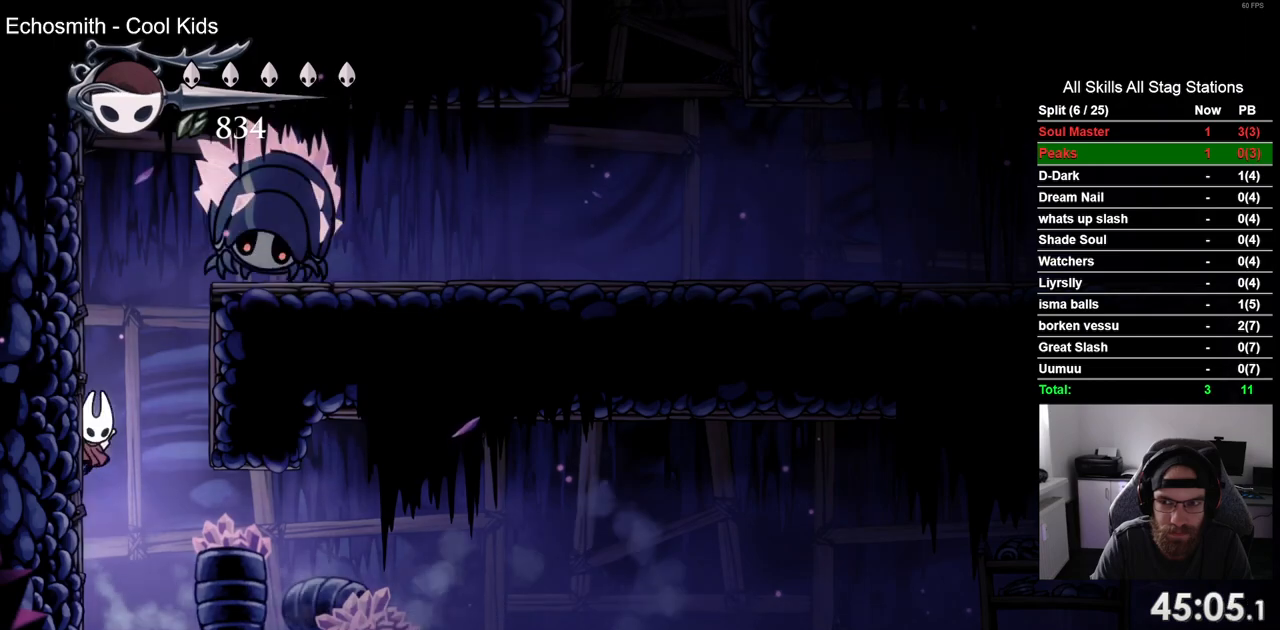
{"dt_ms": 500, "buttons": ["CROSS", "DPAD_LEFT"], "left_stick": "center", "right_stick": "center", "events": [[217, "CROSS", "up"], [400, "CROSS", "down"]]}
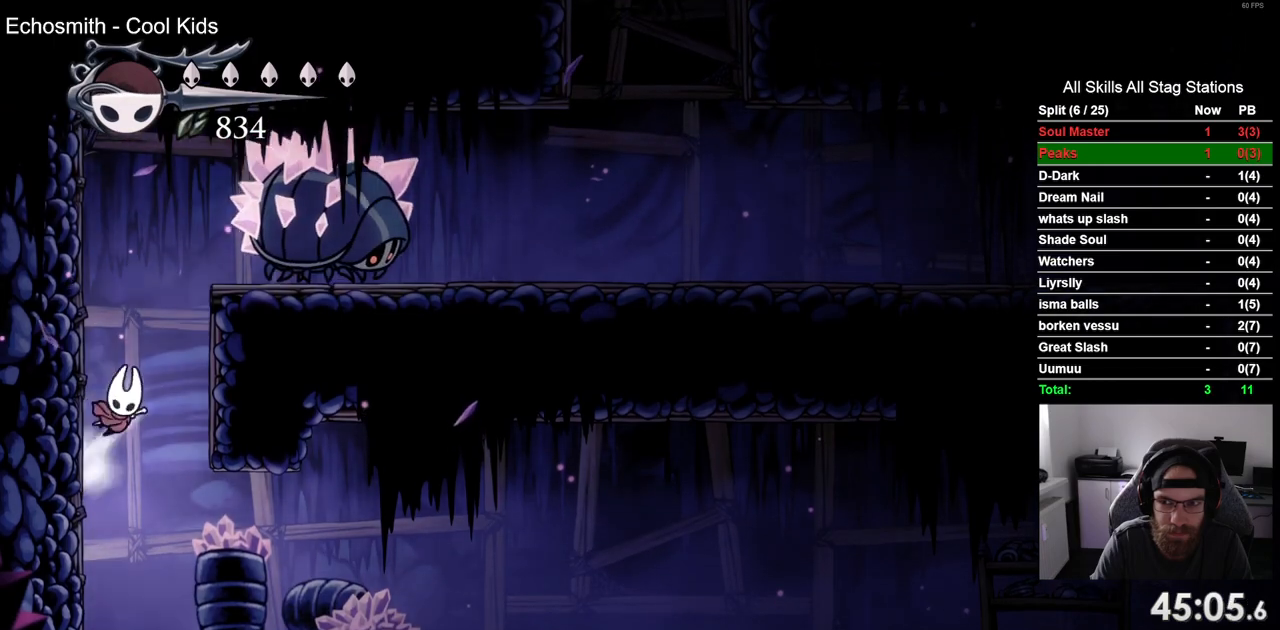
{"dt_ms": 500, "buttons": ["DPAD_LEFT"], "left_stick": "center", "right_stick": "center", "events": [[17, "CROSS", "up"], [300, "CROSS", "down"], [450, "CROSS", "up"]]}
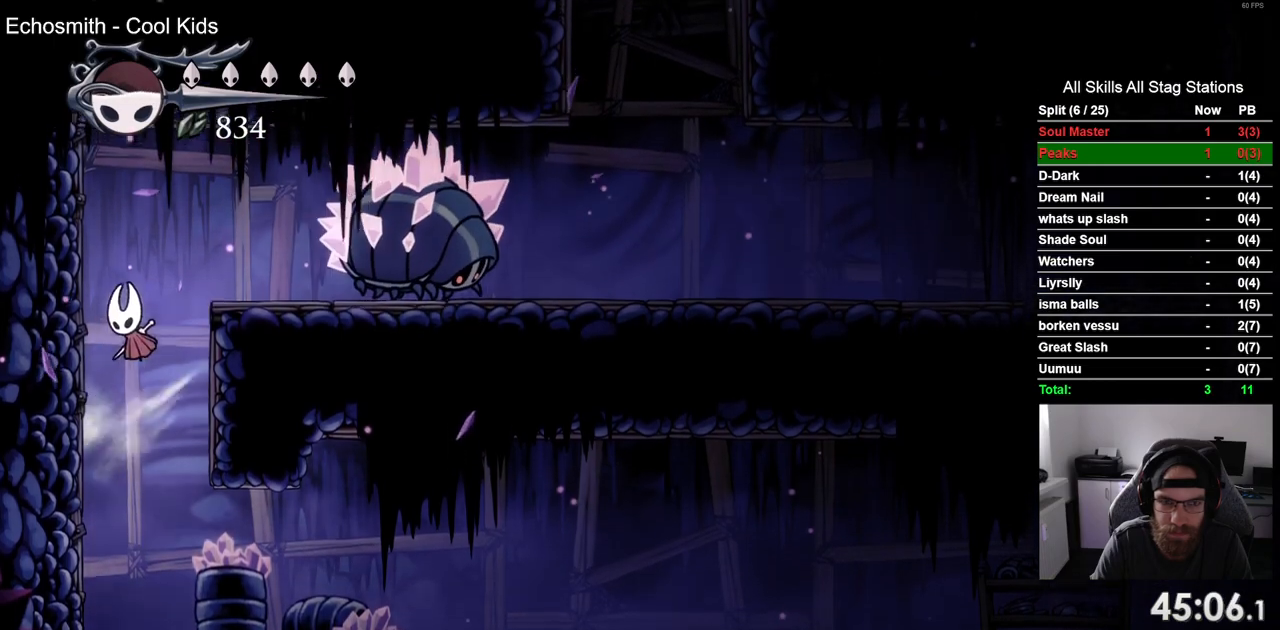
{"dt_ms": 1000, "buttons": ["DPAD_RIGHT"], "left_stick": "center", "right_stick": "center"}
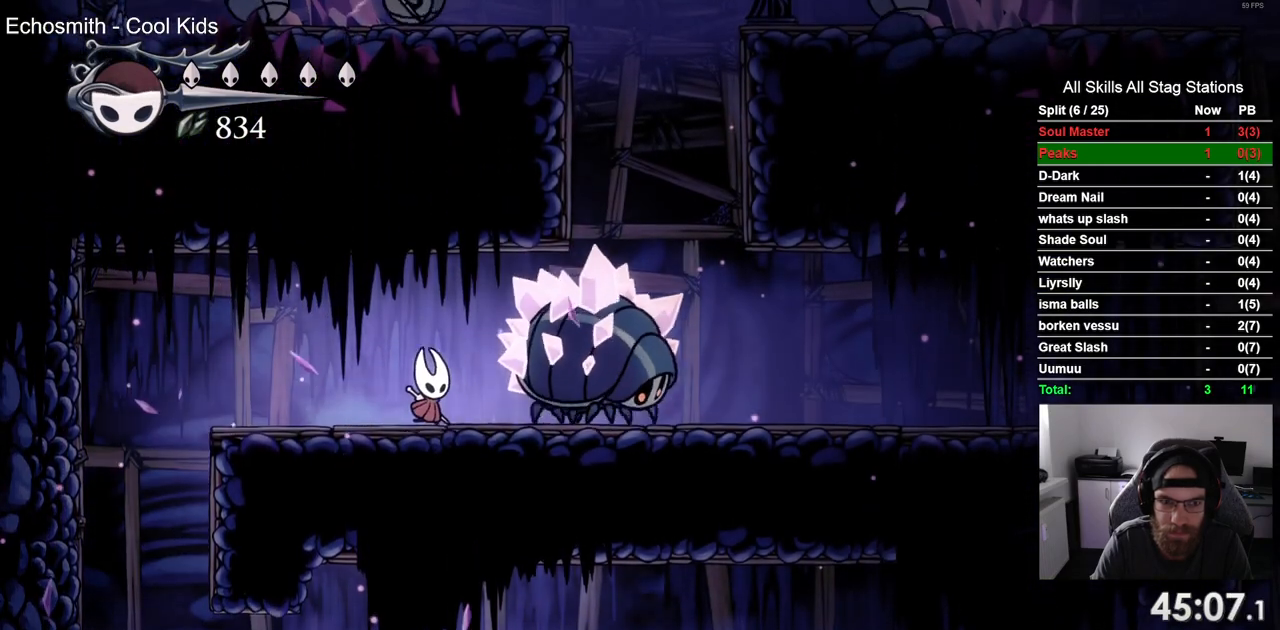
{"dt_ms": 500, "buttons": ["DPAD_UP"], "left_stick": "center", "right_stick": "center", "events": [[67, "SQUARE", "down"], [83, "DPAD_UP", "down"], [117, "DPAD_RIGHT", "up"], [233, "SQUARE", "up"], [317, "DPAD_UP", "up"], [333, "DPAD_RIGHT", "down"], [483, "DPAD_RIGHT", "up"], [483, "DPAD_UP", "down"]]}
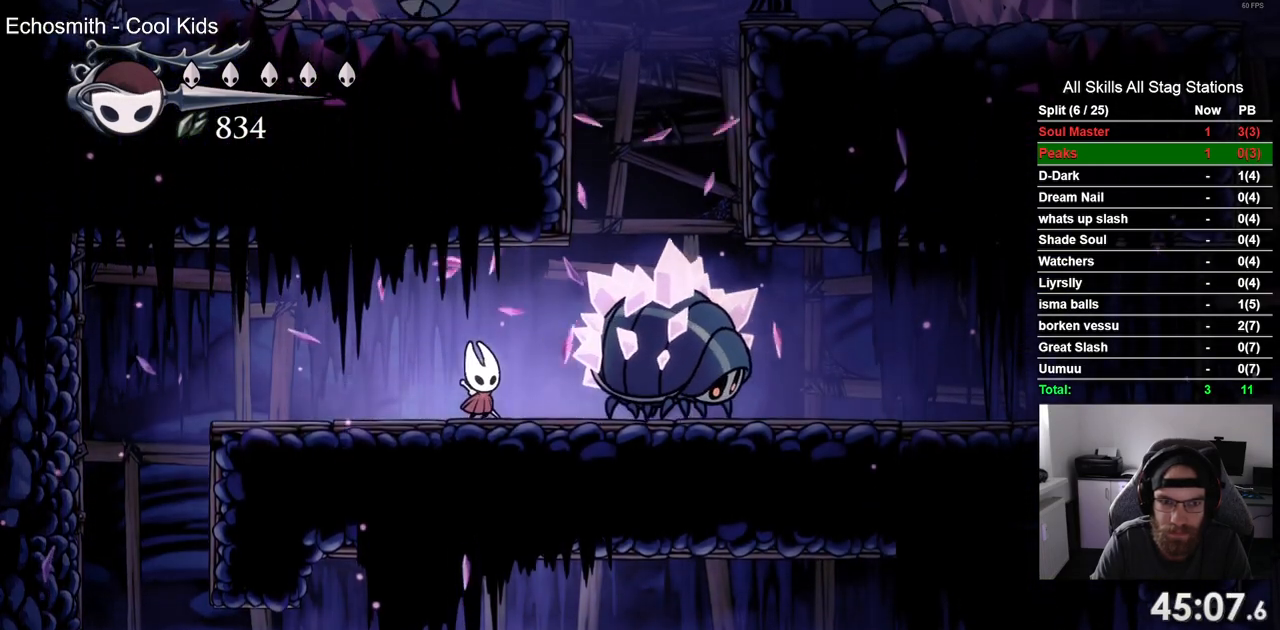
{"dt_ms": 500, "buttons": ["SQUARE", "DPAD_UP"], "left_stick": "center", "right_stick": "center", "events": [[67, "DPAD_RIGHT", "down"], [67, "DPAD_UP", "up"], [367, "DPAD_UP", "down"], [367, "SQUARE", "down"], [400, "DPAD_RIGHT", "up"]]}
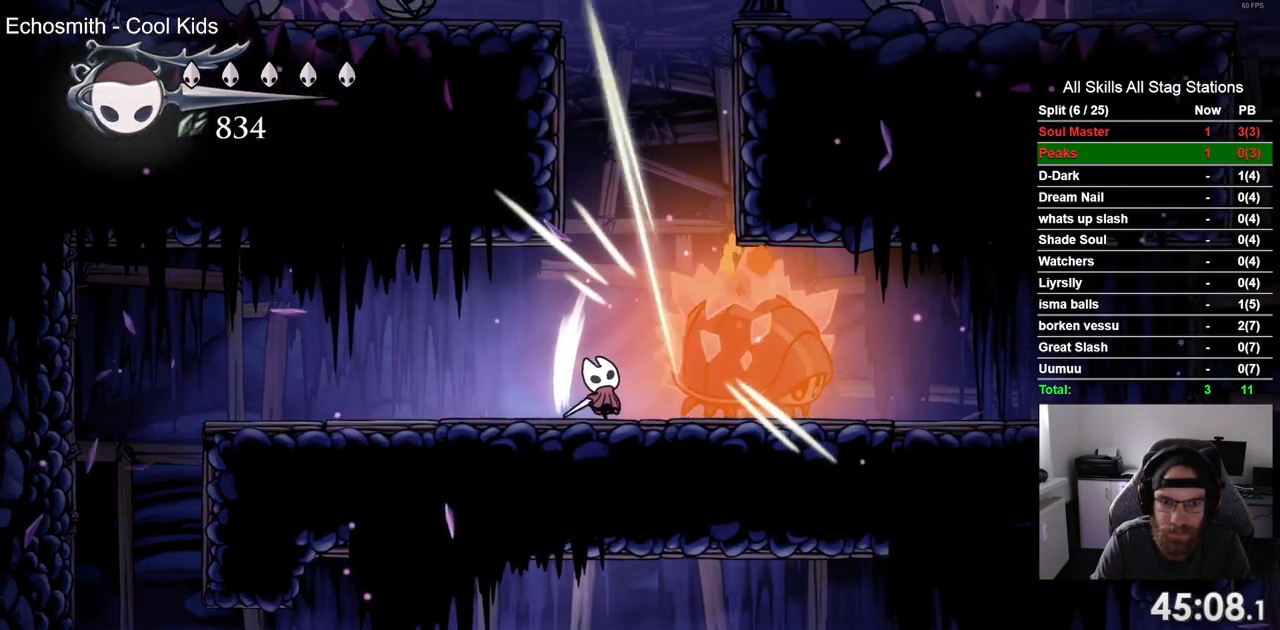
{"dt_ms": 500, "buttons": ["SQUARE", "DPAD_UP"], "left_stick": "center", "right_stick": "center"}
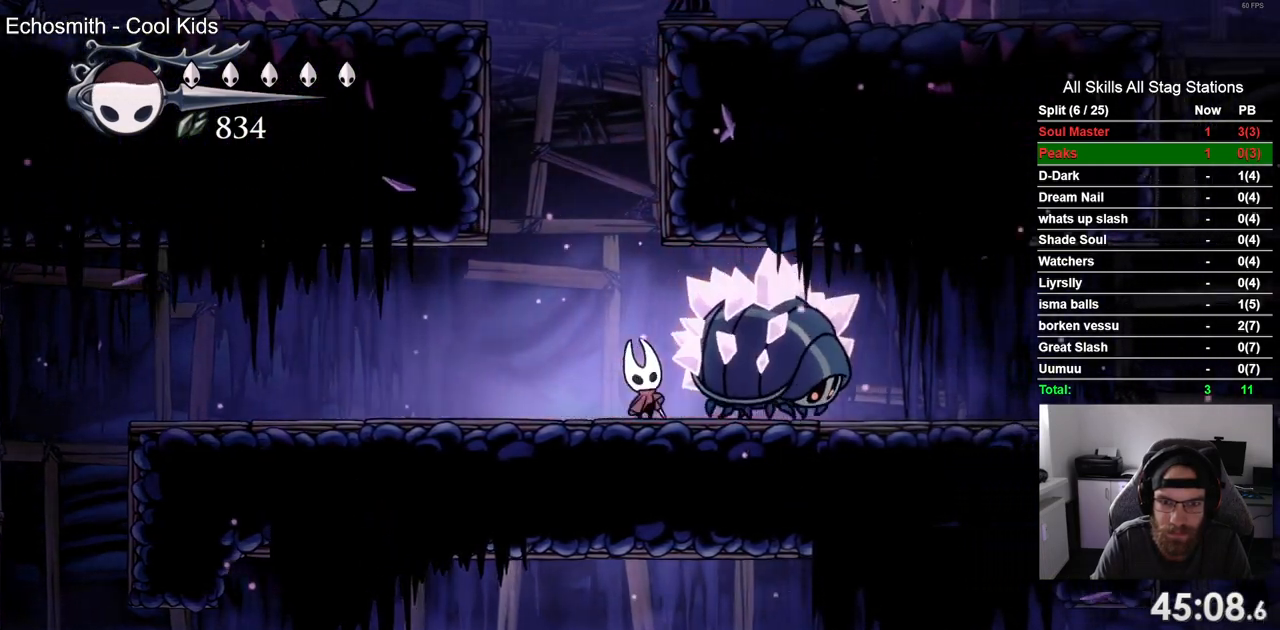
{"dt_ms": 500, "buttons": ["DPAD_RIGHT"], "left_stick": "center", "right_stick": "center", "events": [[117, "SQUARE", "up"], [200, "DPAD_UP", "up"], [333, "DPAD_RIGHT", "down"]]}
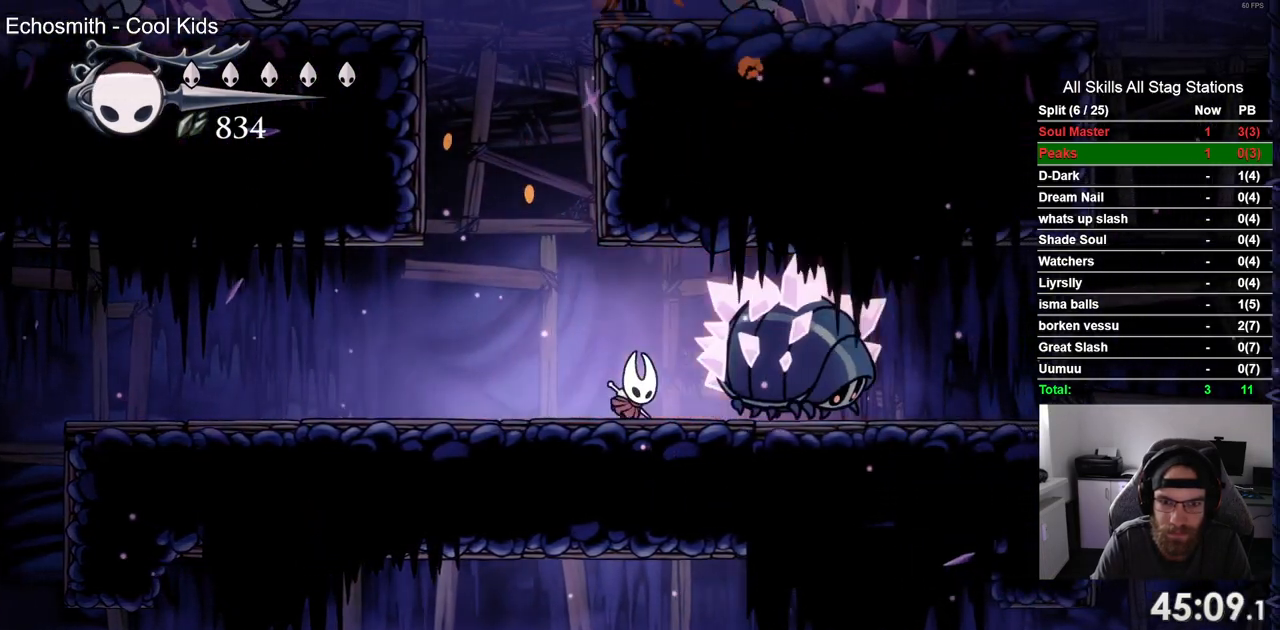
{"dt_ms": 500, "buttons": ["DPAD_LEFT"], "left_stick": "center", "right_stick": "center", "events": [[33, "DPAD_UP", "down"], [67, "DPAD_RIGHT", "up"], [67, "SQUARE", "down"], [217, "SQUARE", "up"], [267, "DPAD_LEFT", "down"], [267, "DPAD_UP", "up"]]}
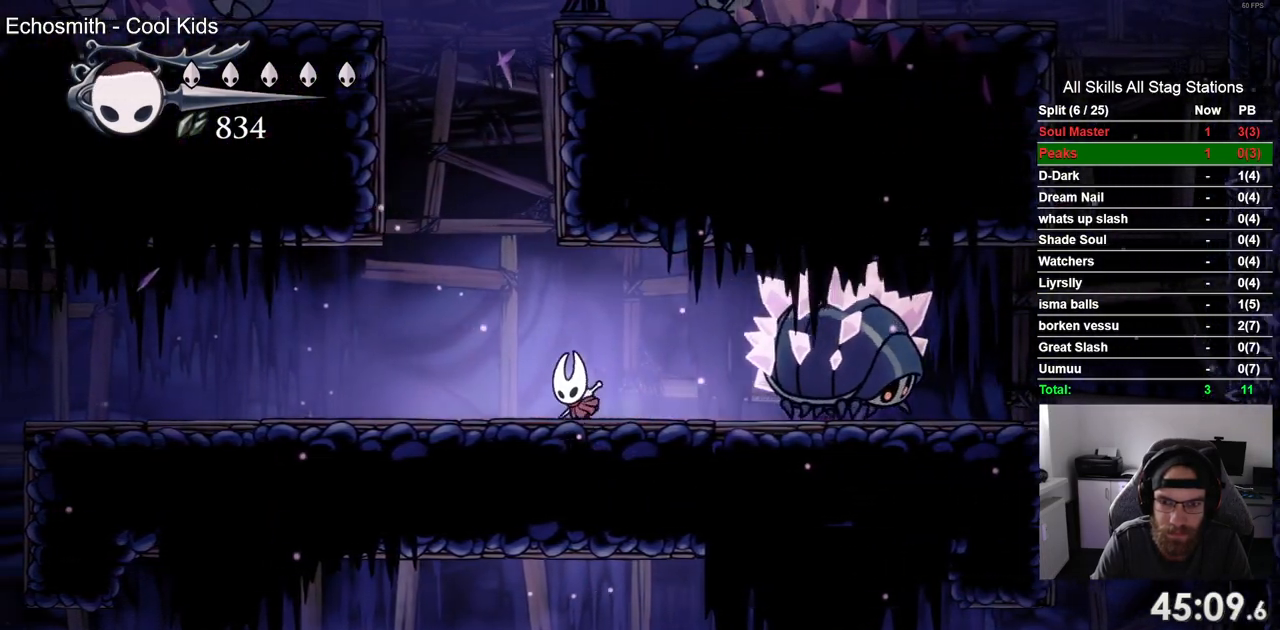
{"dt_ms": 500, "buttons": ["CROSS", "DPAD_LEFT"], "left_stick": "center", "right_stick": "center", "events": [[100, "CROSS", "down"]]}
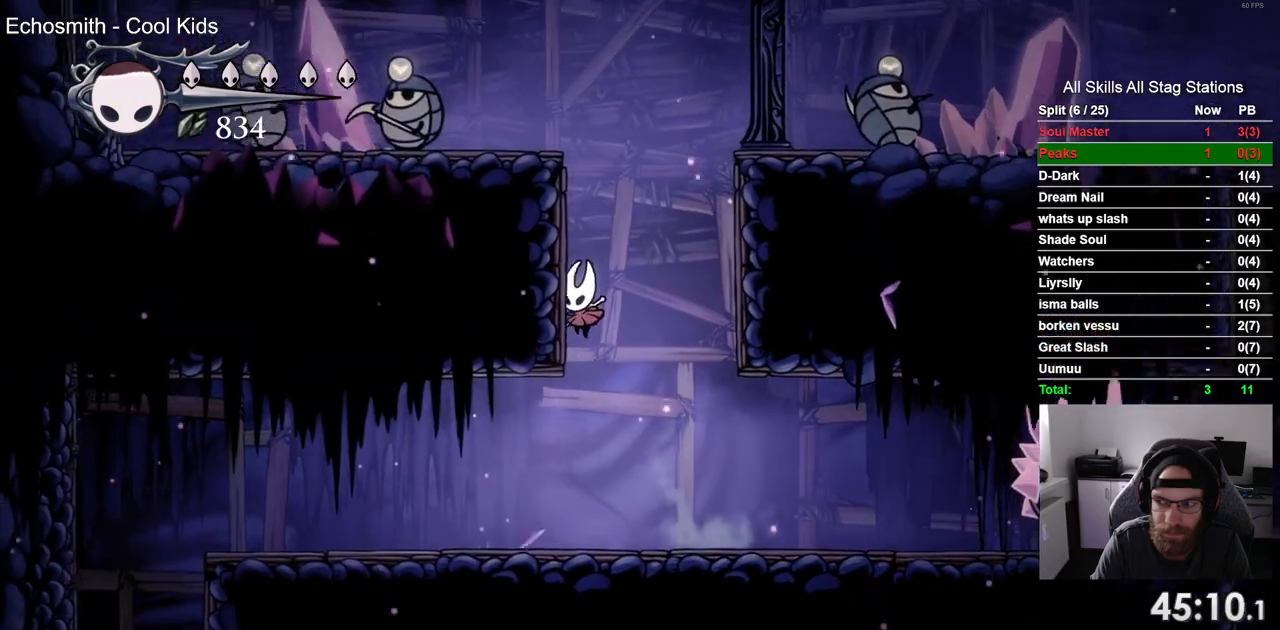
{"dt_ms": 500, "buttons": ["CROSS", "DPAD_LEFT"], "left_stick": "center", "right_stick": "center", "events": []}
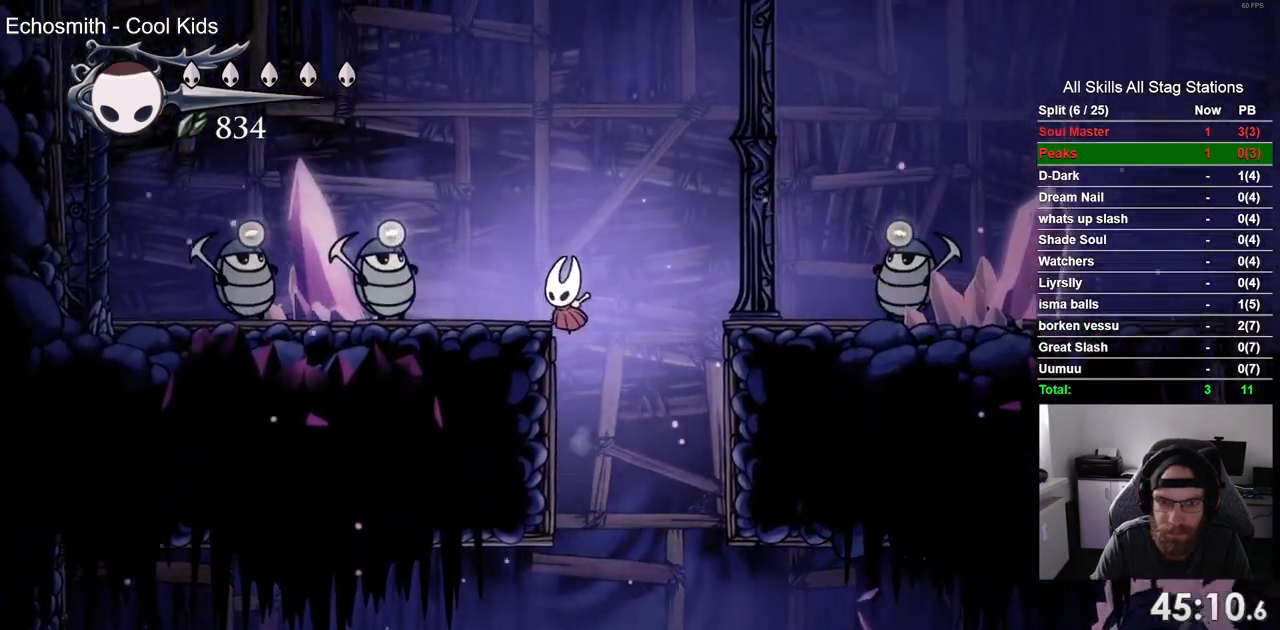
{"dt_ms": 500, "buttons": ["DPAD_LEFT"], "left_stick": "center", "right_stick": "center"}
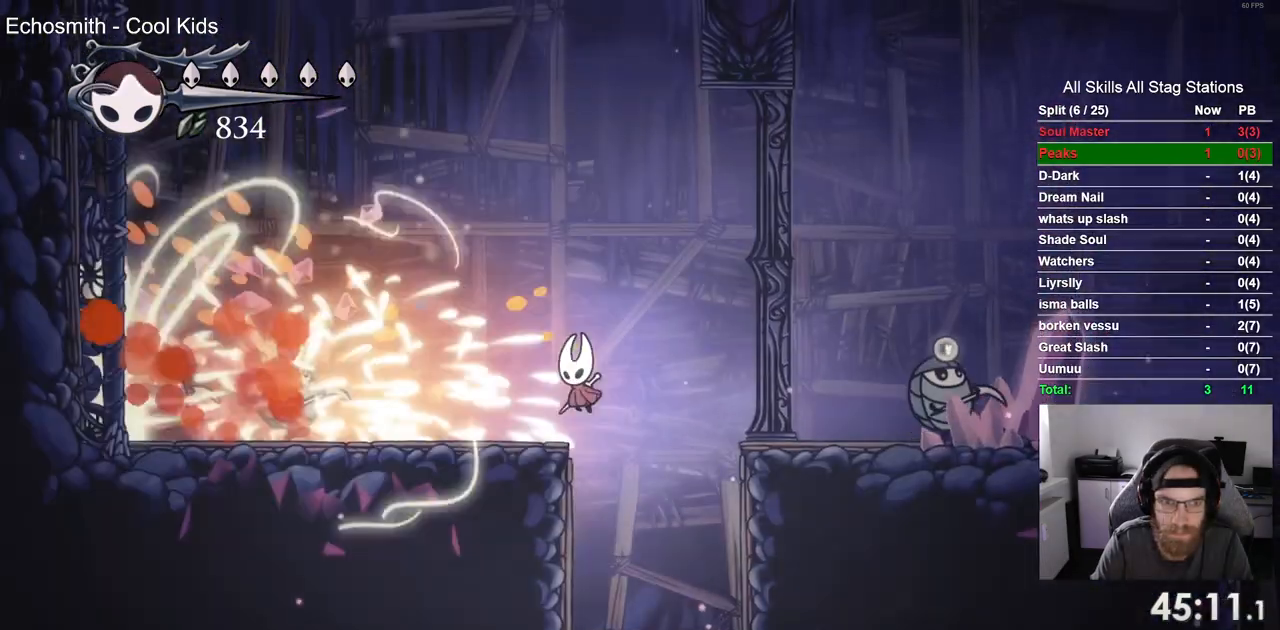
{"dt_ms": 500, "buttons": ["DPAD_LEFT"], "left_stick": "center", "right_stick": "center", "events": []}
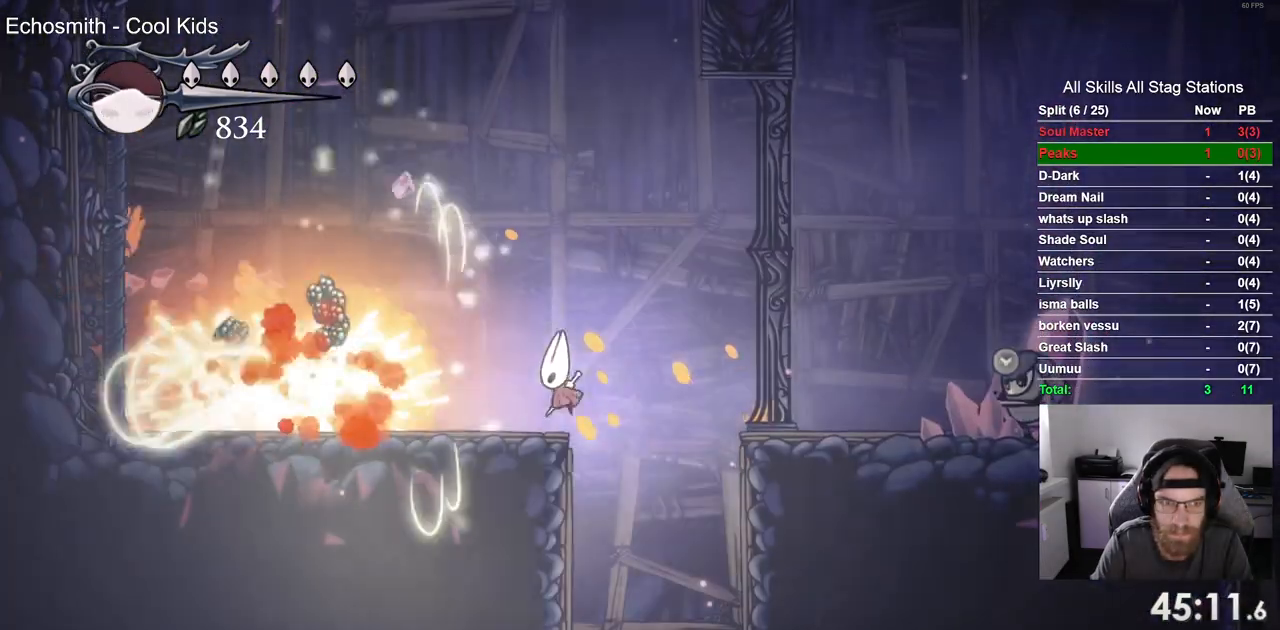
{"dt_ms": 500, "buttons": ["DPAD_LEFT"], "left_stick": "center", "right_stick": "center", "events": [[283, "R2", "down"], [500, "R2", "up"]]}
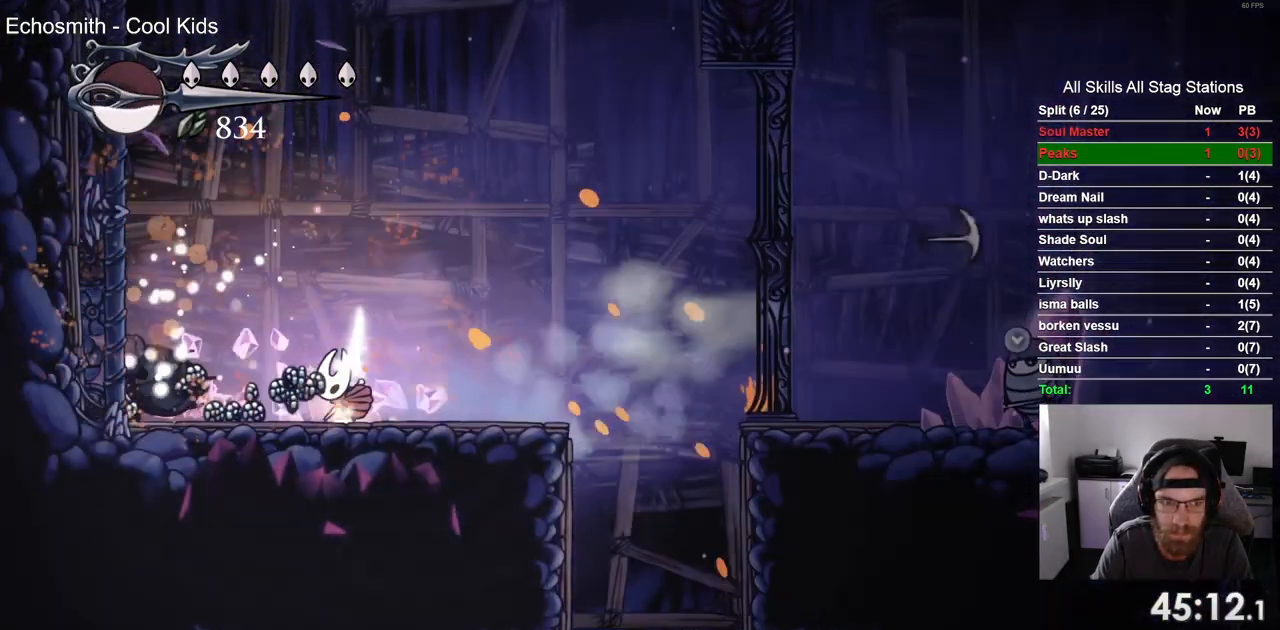
{"dt_ms": 500, "buttons": ["CROSS", "DPAD_LEFT"], "left_stick": "center", "right_stick": "center", "events": [[300, "CROSS", "down"]]}
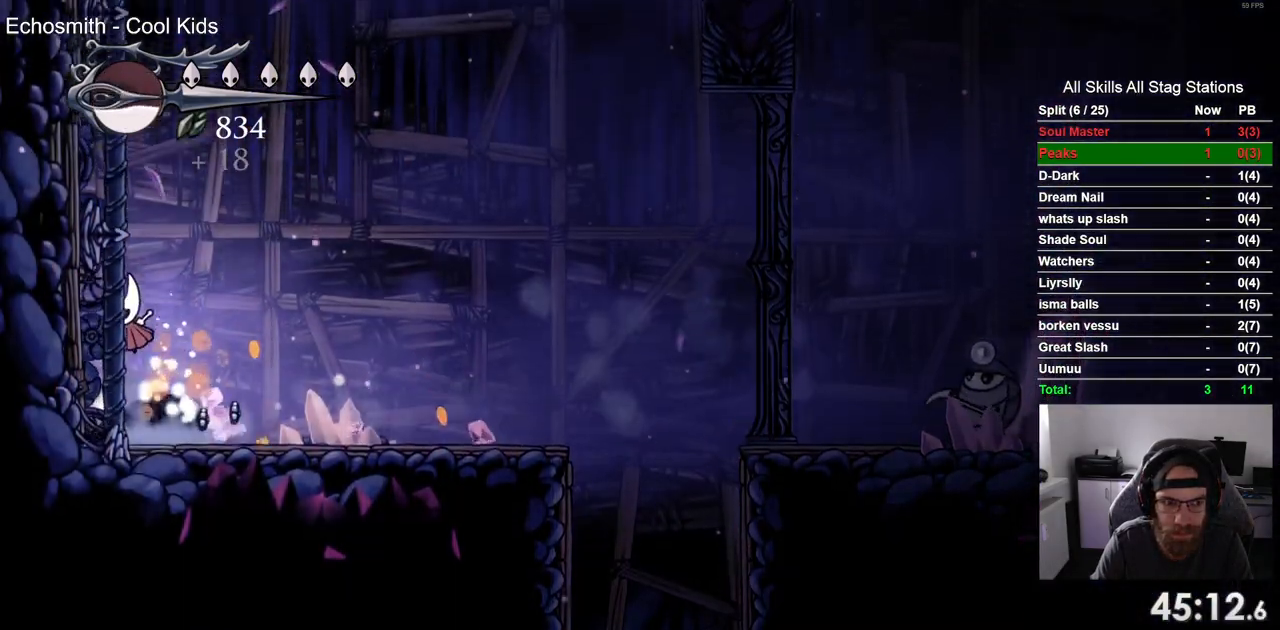
{"dt_ms": 500, "buttons": ["CROSS", "DPAD_UP", "DPAD_LEFT"], "left_stick": "center", "right_stick": "center", "events": [[67, "CROSS", "up"], [167, "CROSS", "down"], [417, "CROSS", "up"], [467, "CROSS", "down"], [483, "DPAD_UP", "down"]]}
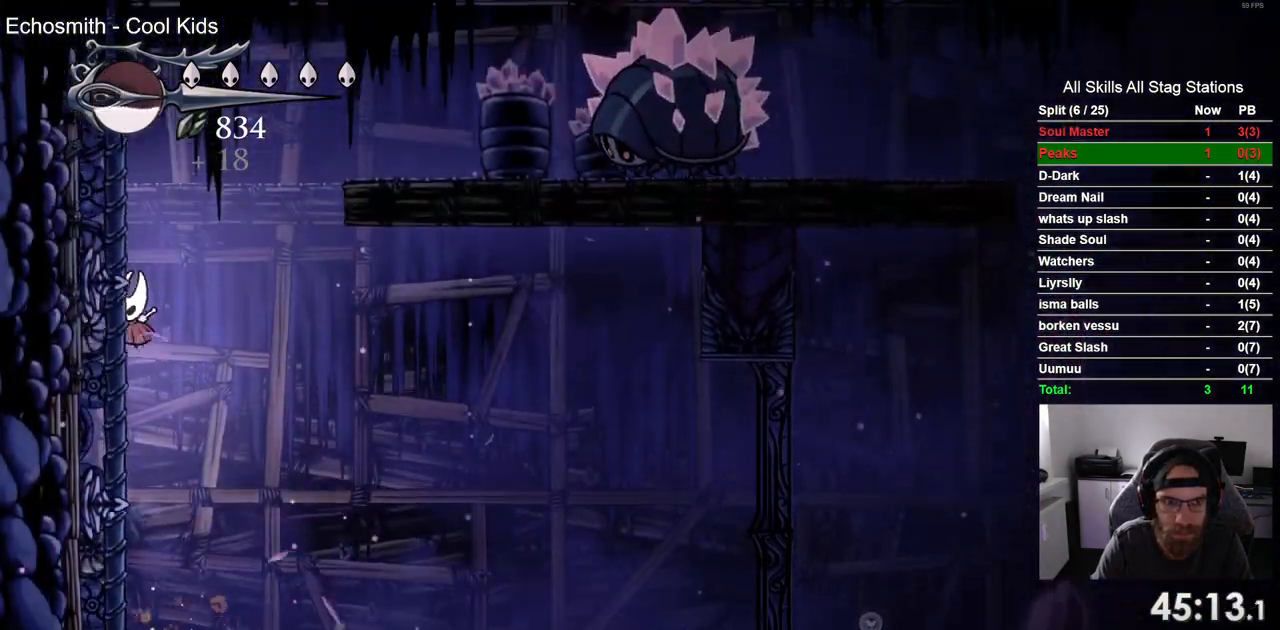
{"dt_ms": 1000, "buttons": ["CROSS", "DPAD_LEFT"], "left_stick": "center", "right_stick": "center"}
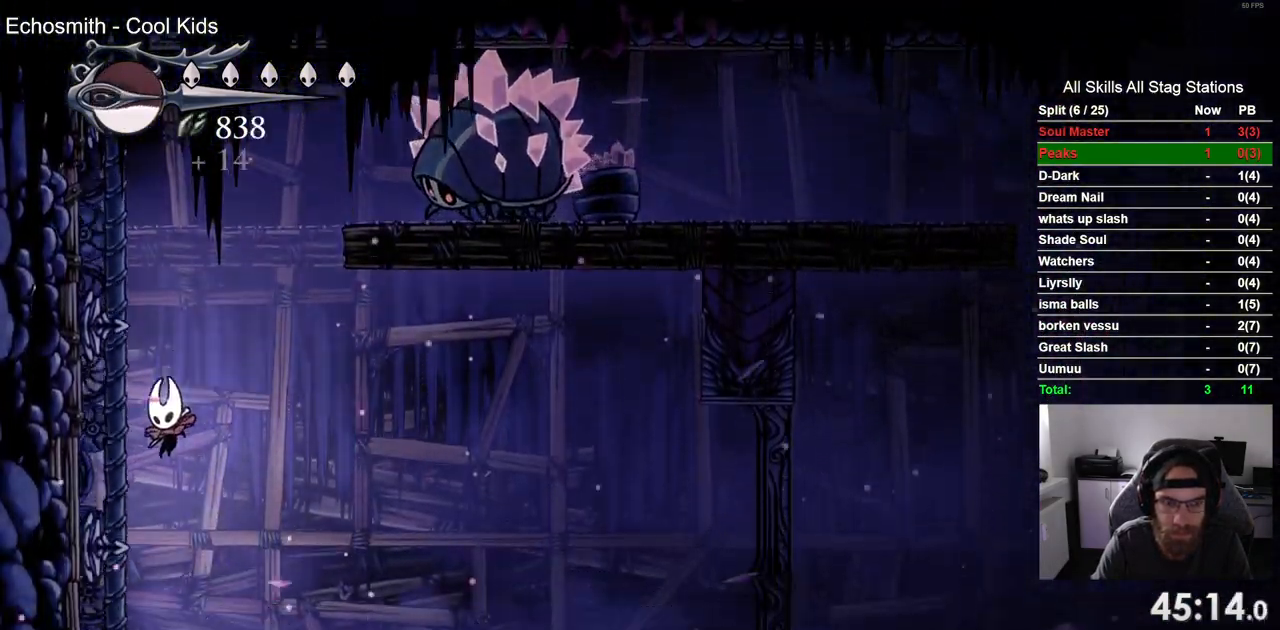
{"dt_ms": 500, "buttons": ["CROSS", "DPAD_LEFT"], "left_stick": "center", "right_stick": "center", "events": []}
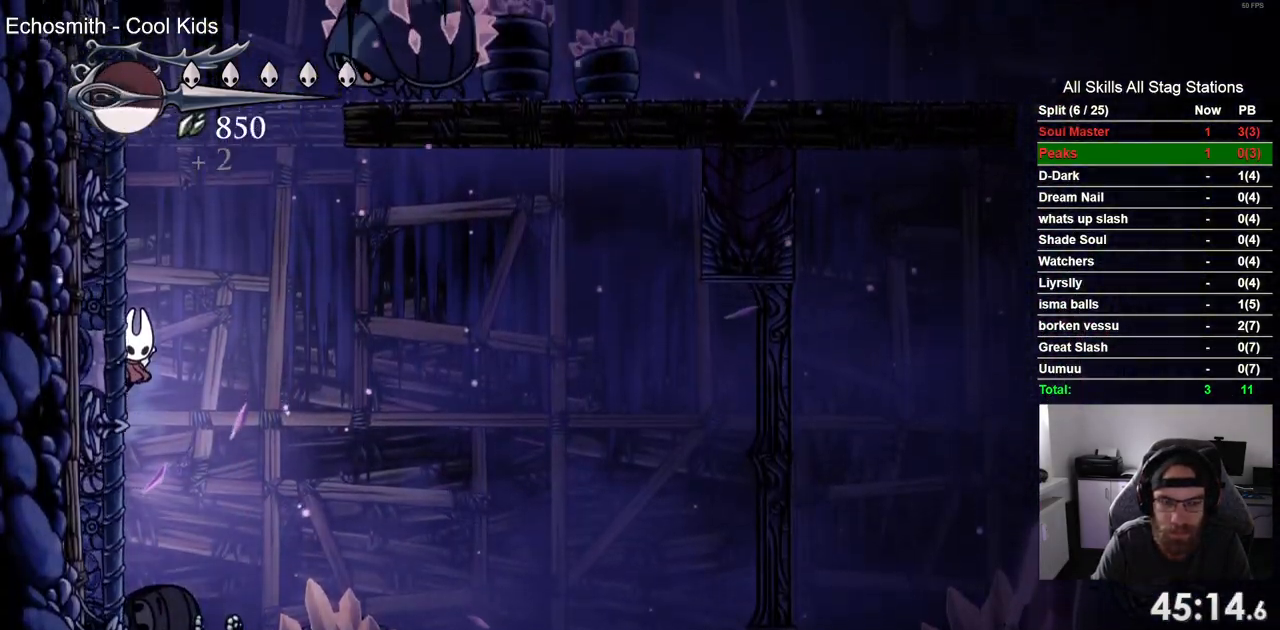
{"dt_ms": 500, "buttons": [], "left_stick": "center", "right_stick": "center"}
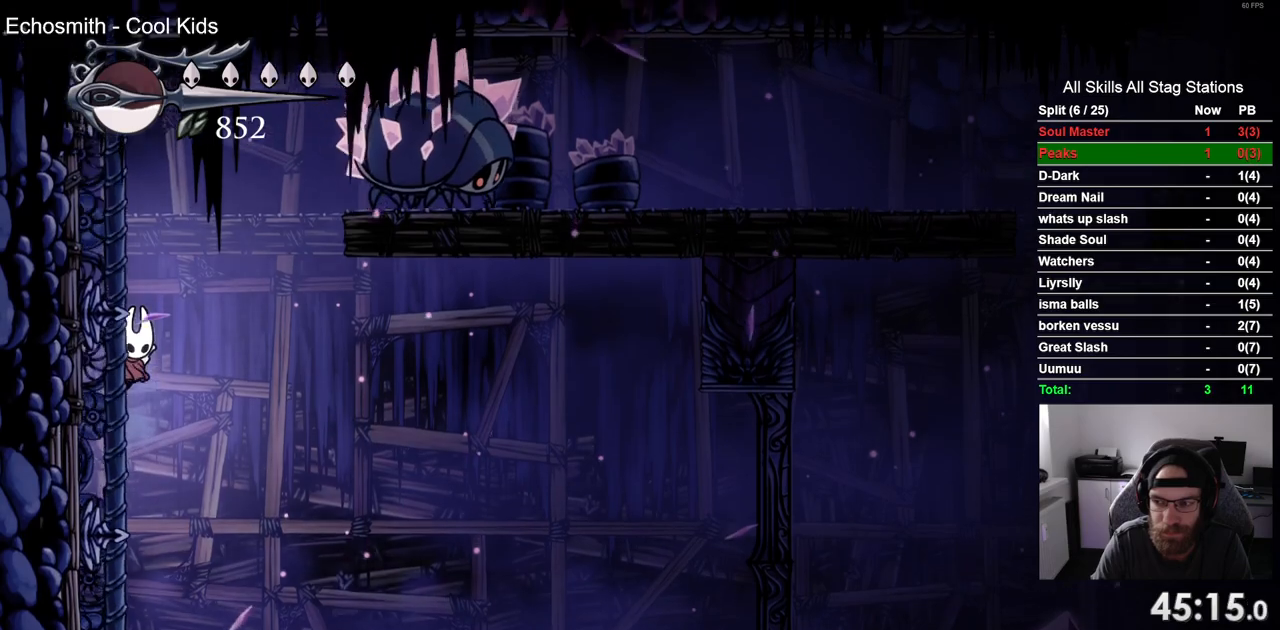
{"dt_ms": 500, "buttons": ["CROSS", "DPAD_RIGHT"], "left_stick": "center", "right_stick": "center", "events": [[217, "CROSS", "down"], [283, "DPAD_RIGHT", "down"]]}
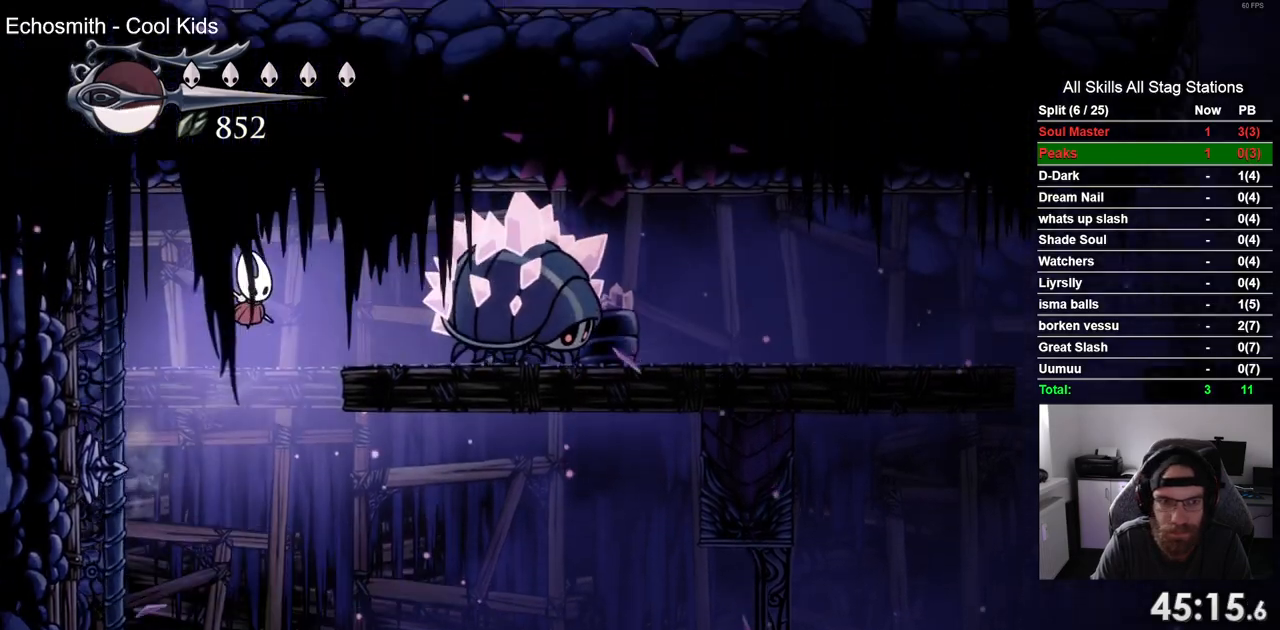
{"dt_ms": 500, "buttons": ["DPAD_RIGHT"], "left_stick": "center", "right_stick": "center"}
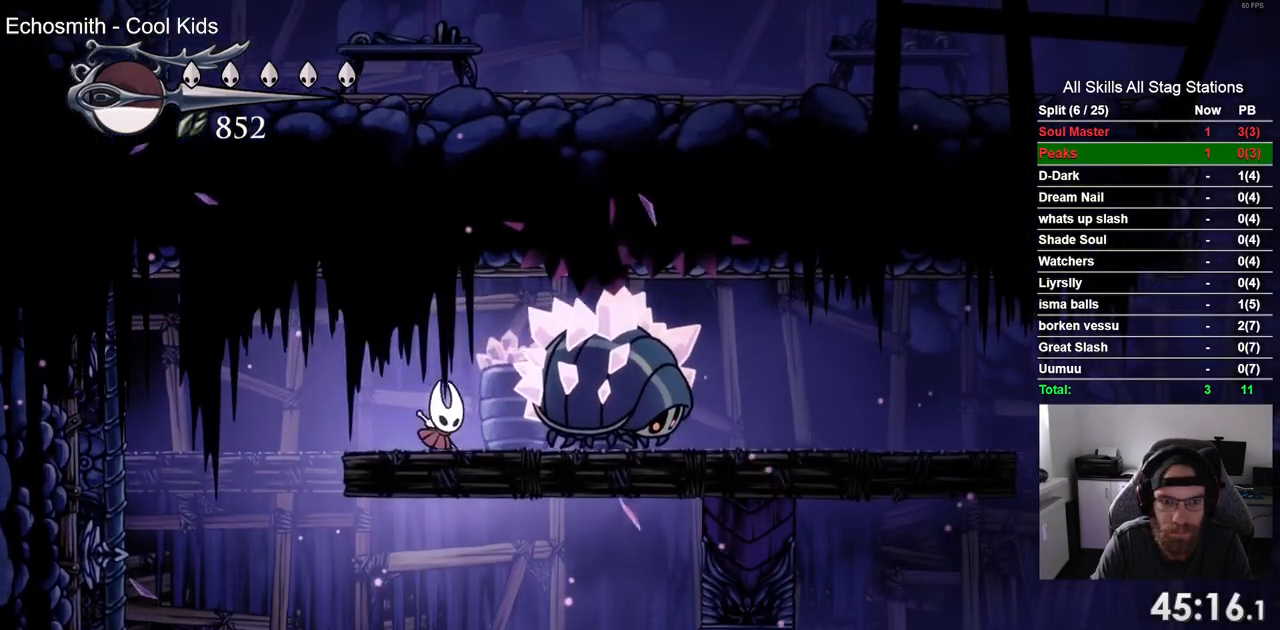
{"dt_ms": 500, "buttons": ["DPAD_RIGHT"], "left_stick": "center", "right_stick": "center"}
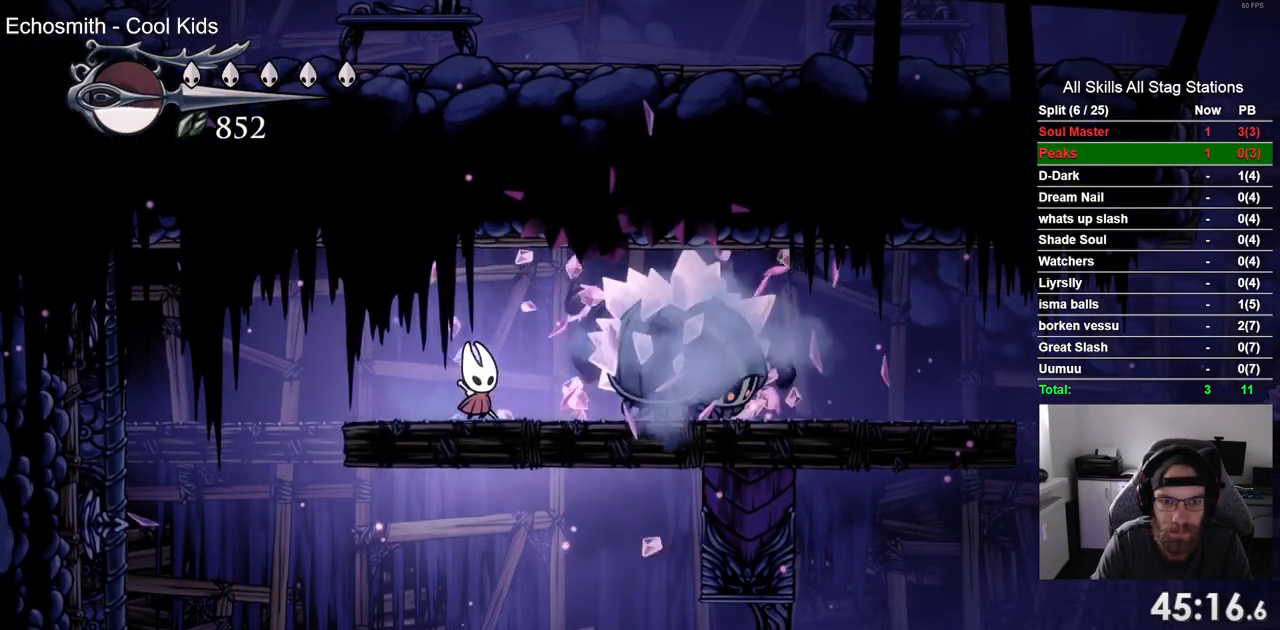
{"dt_ms": 500, "buttons": ["DPAD_UP"], "left_stick": "center", "right_stick": "center", "events": [[267, "DPAD_UP", "down"], [300, "DPAD_RIGHT", "up"], [317, "SQUARE", "down"], [467, "SQUARE", "up"]]}
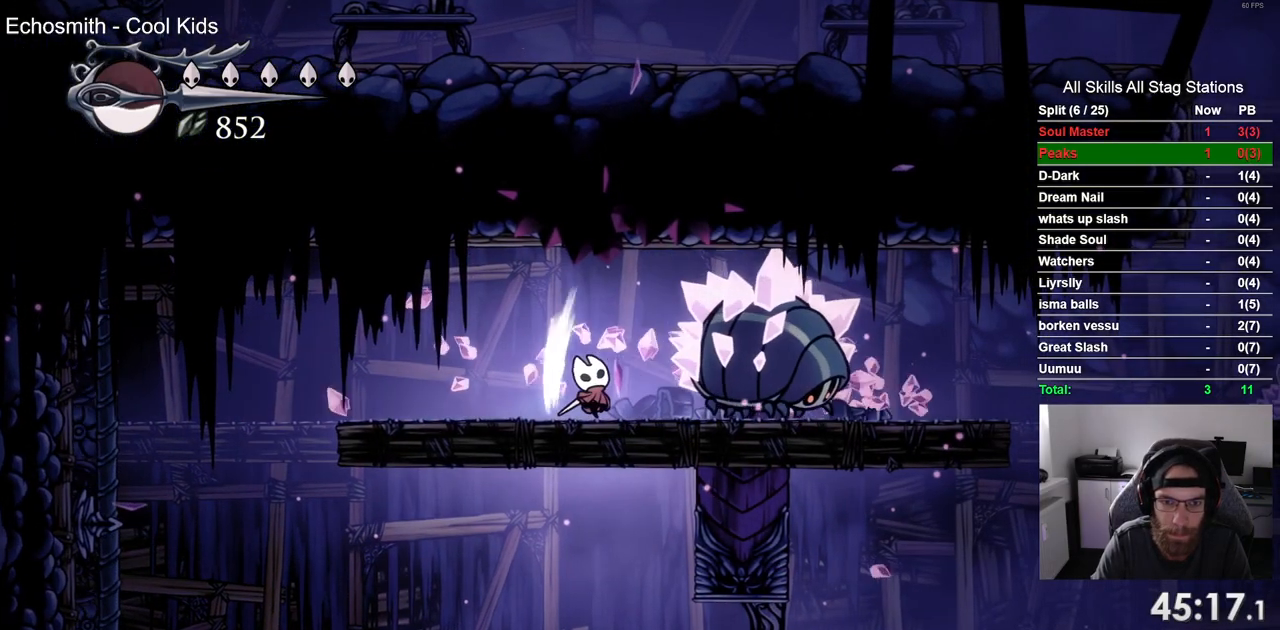
{"dt_ms": 500, "buttons": ["DPAD_RIGHT"], "left_stick": "center", "right_stick": "center", "events": [[17, "DPAD_UP", "up"], [133, "DPAD_RIGHT", "down"]]}
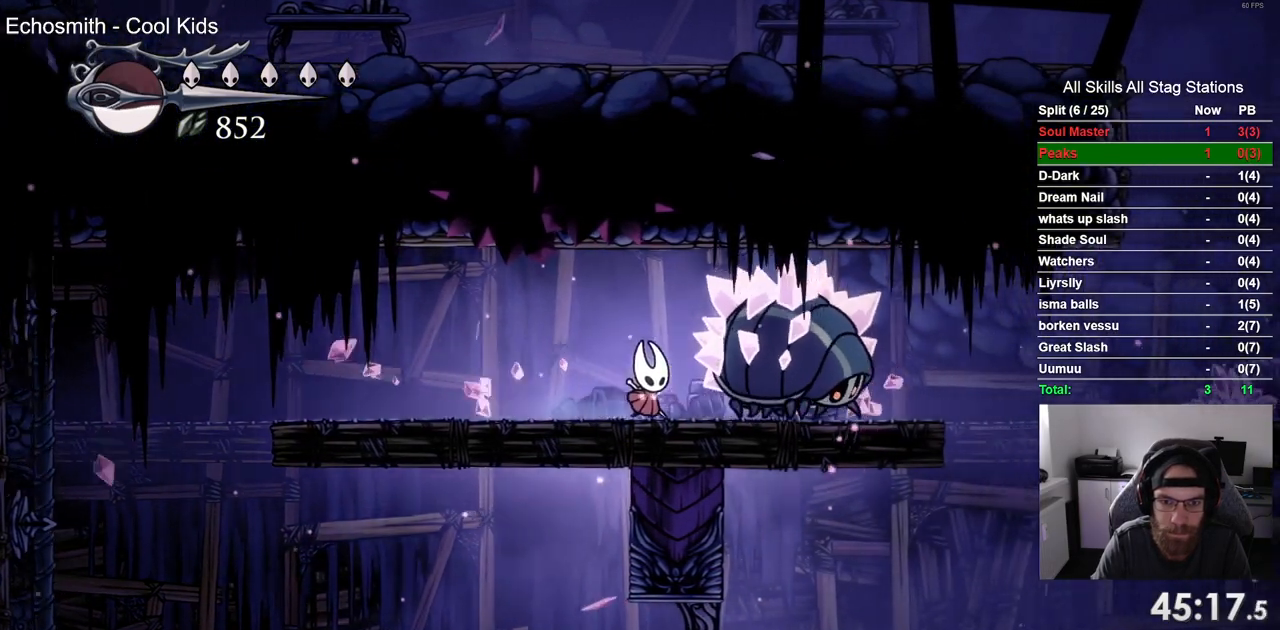
{"dt_ms": 500, "buttons": ["DPAD_UP", "DPAD_RIGHT"], "left_stick": "center", "right_stick": "center", "events": [[17, "DPAD_UP", "down"], [17, "SQUARE", "down"], [67, "DPAD_RIGHT", "up"], [167, "SQUARE", "up"], [250, "DPAD_UP", "up"], [367, "DPAD_RIGHT", "down"], [483, "DPAD_UP", "down"]]}
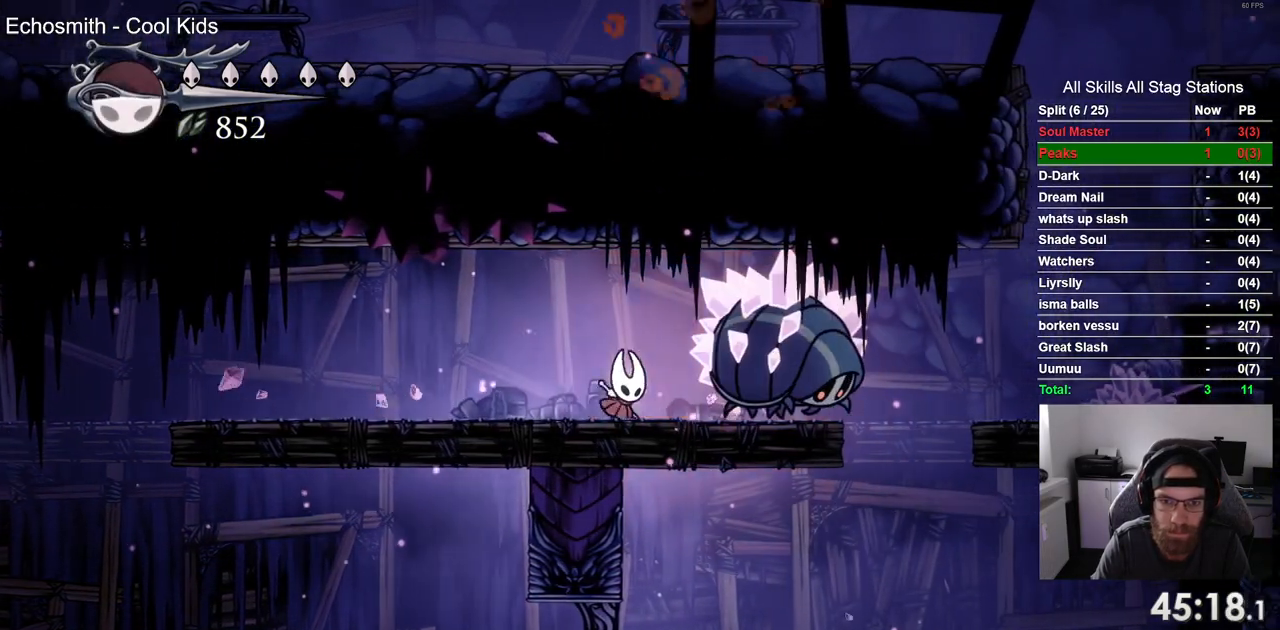
{"dt_ms": 500, "buttons": ["DPAD_LEFT"], "left_stick": "center", "right_stick": "center", "events": [[33, "DPAD_RIGHT", "up"], [33, "SQUARE", "down"], [200, "SQUARE", "up"], [217, "DPAD_LEFT", "down"], [283, "DPAD_UP", "up"]]}